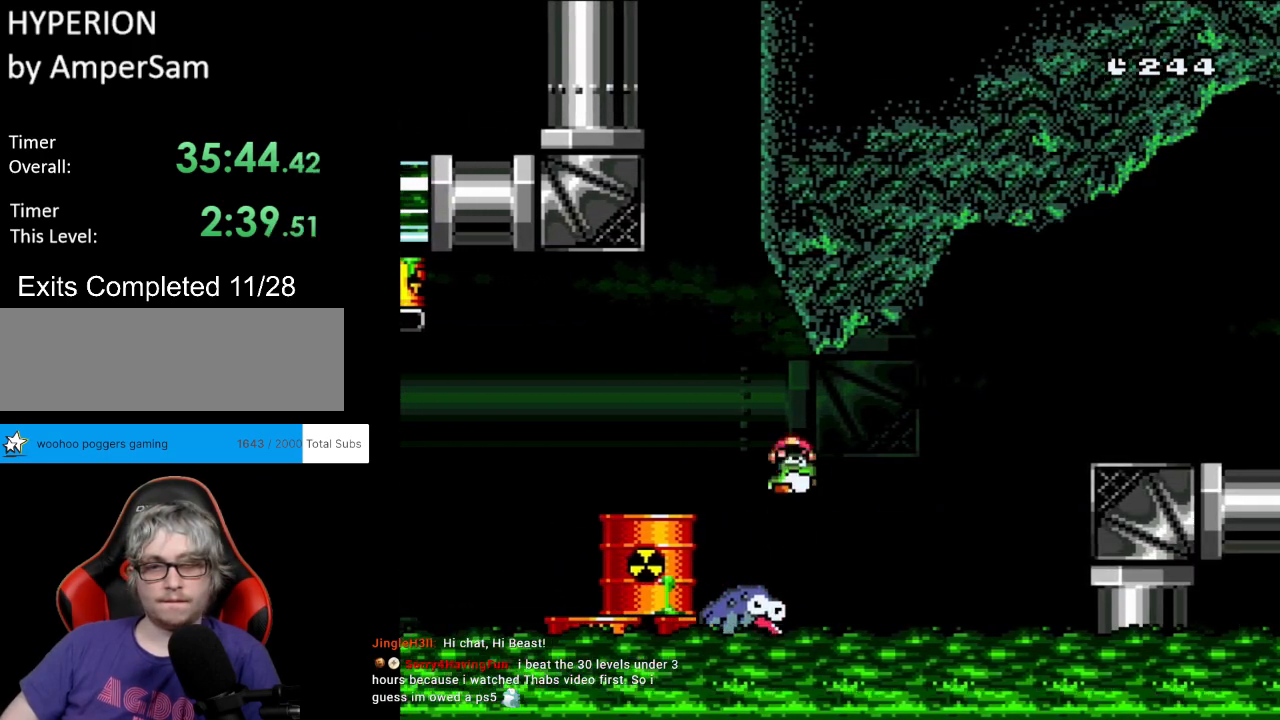
Gameplay with a controller (Nintendo layout); each line is a JSON object with the inputs held at the frame after it. "events" lists button and stick changes between this image and that frame as [ms after this image, input, new state], when the widget could be followed in between. Not read: L3 R3.
{"buttons": ["A", "X", "DPAD_RIGHT"], "events": [[33, "DPAD_UP", "up"], [67, "A", "up"], [83, "DPAD_LEFT", "up"], [83, "DPAD_RIGHT", "down"], [267, "DPAD_RIGHT", "up"], [350, "A", "down"], [500, "DPAD_RIGHT", "down"]]}
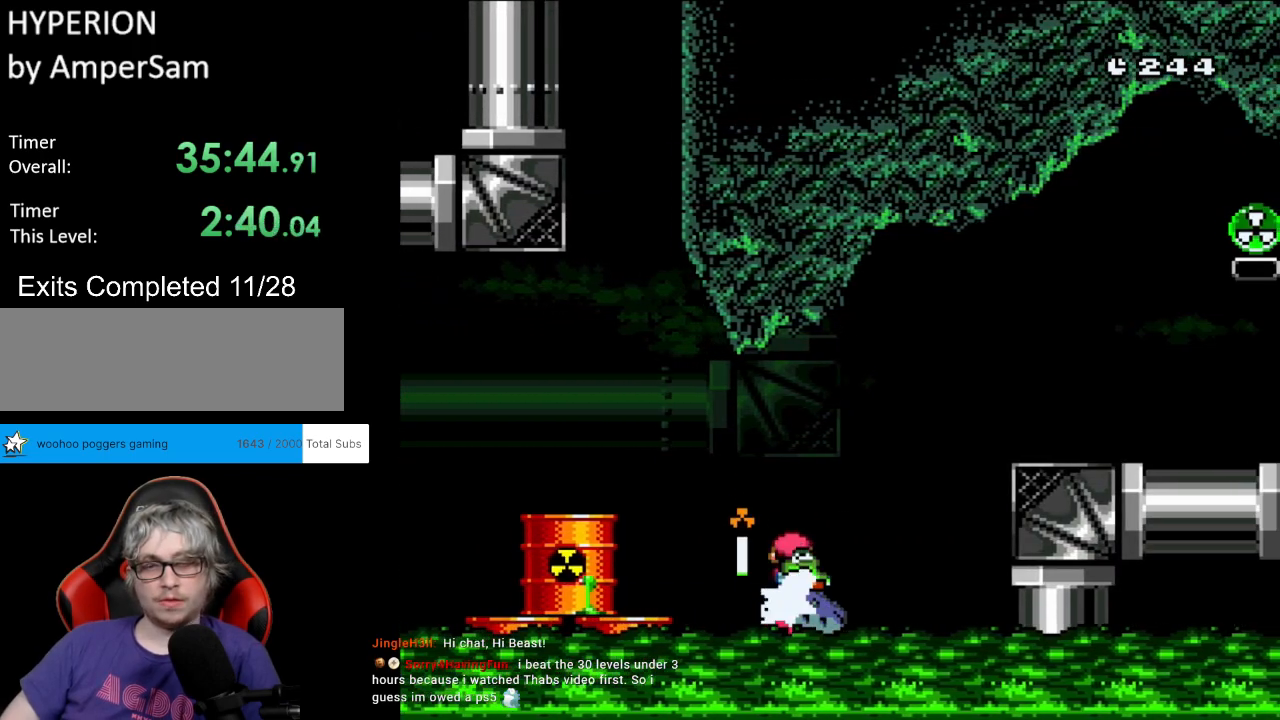
{"buttons": ["X", "DPAD_RIGHT"], "events": [[133, "A", "up"], [183, "A", "down"], [483, "A", "up"]]}
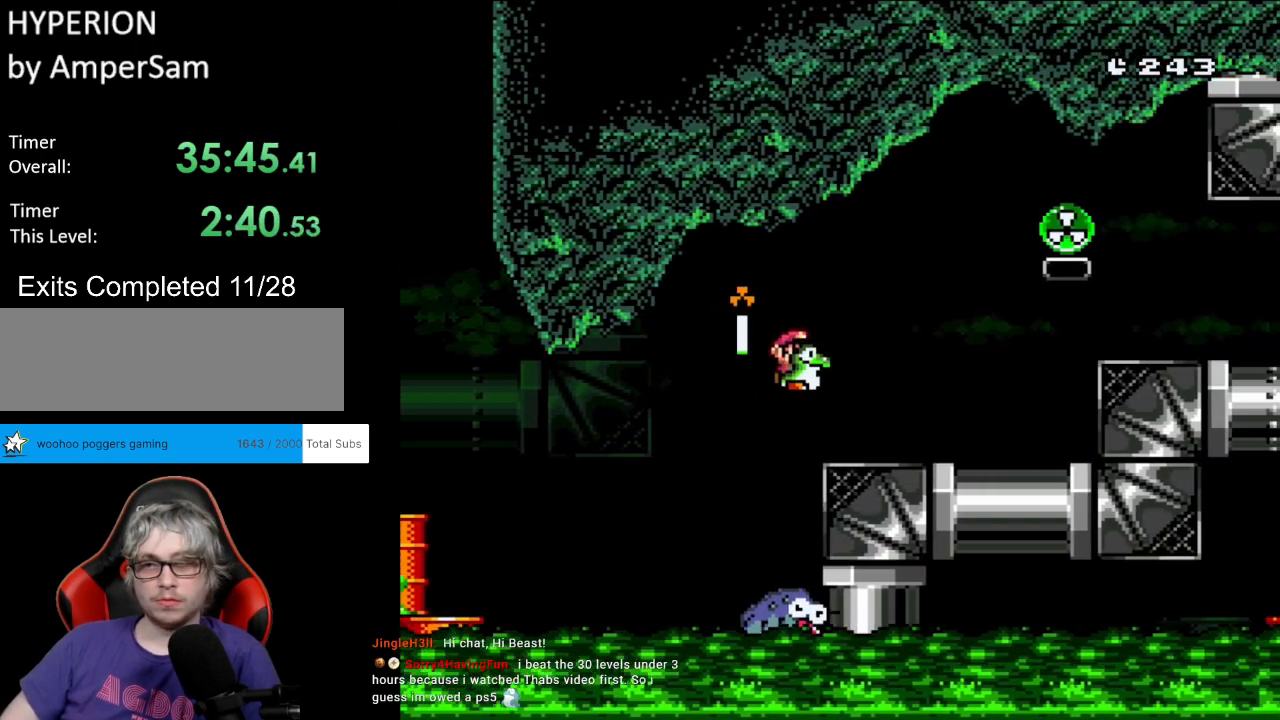
{"buttons": ["X"], "events": [[433, "DPAD_RIGHT", "up"]]}
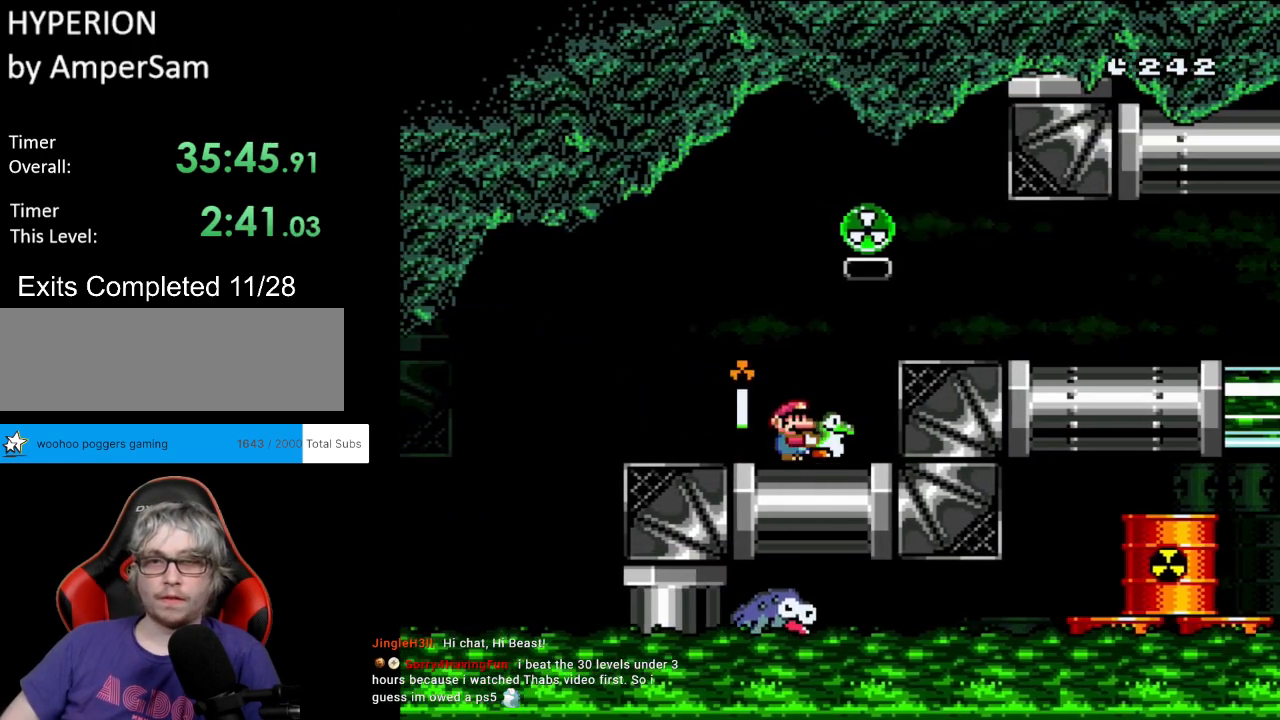
{"buttons": ["B", "Y"], "events": [[67, "DPAD_UP", "down"], [117, "X", "up"], [200, "Y", "down"], [233, "DPAD_LEFT", "down"], [283, "DPAD_UP", "up"], [350, "B", "down"], [367, "DPAD_LEFT", "up"], [367, "DPAD_RIGHT", "down"], [500, "DPAD_RIGHT", "up"]]}
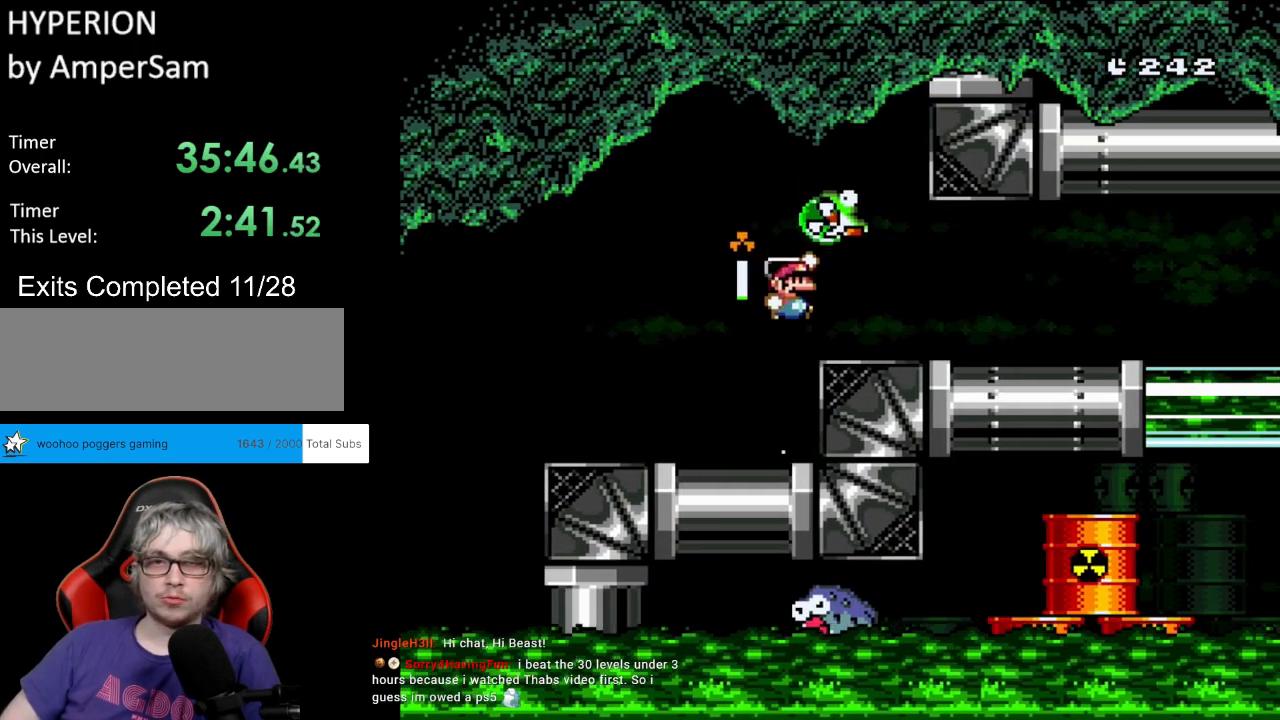
{"buttons": ["B", "Y", "DPAD_RIGHT"], "events": [[117, "B", "up"], [333, "DPAD_RIGHT", "down"], [383, "B", "down"]]}
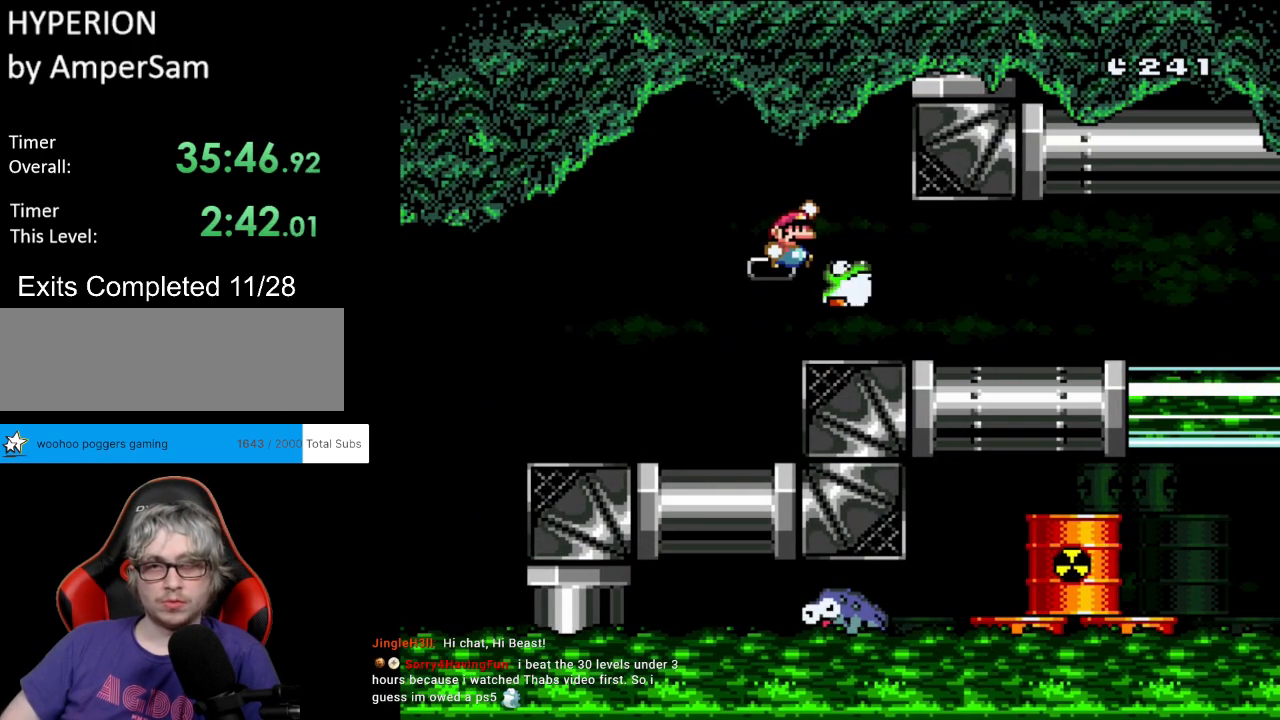
{"buttons": ["Y", "DPAD_RIGHT"], "events": [[267, "B", "up"]]}
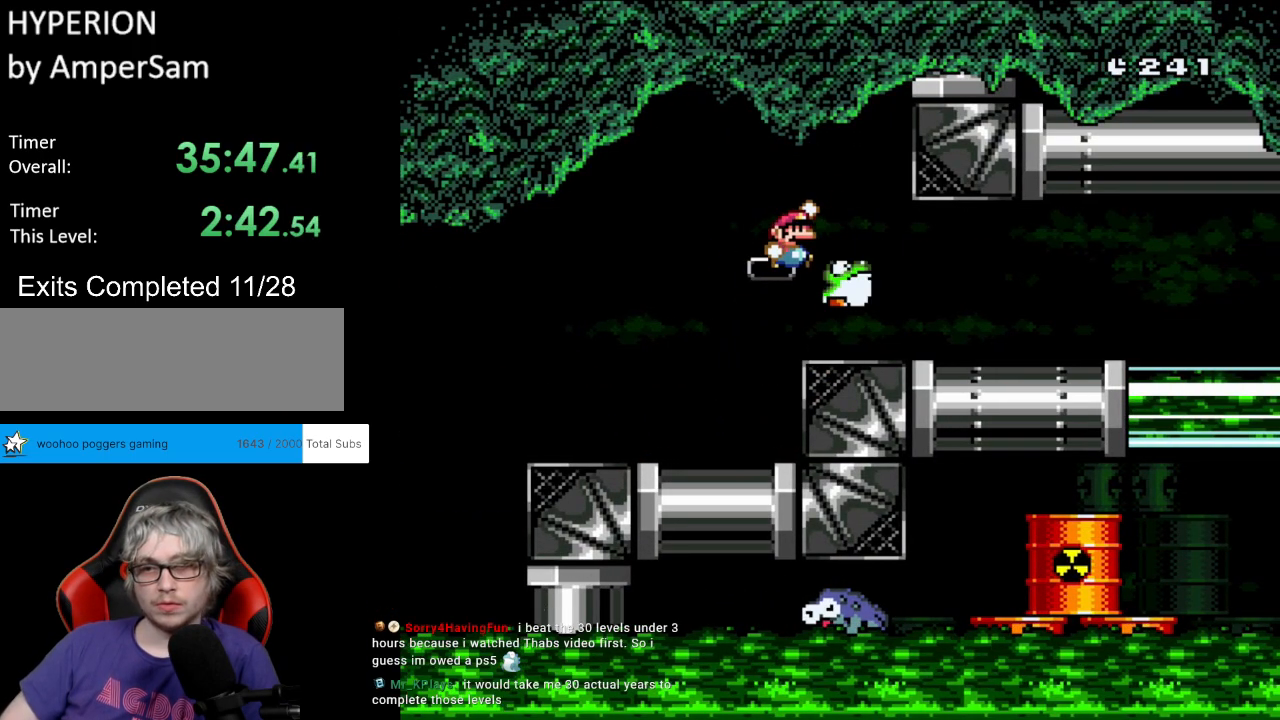
{"buttons": ["B", "Y", "DPAD_RIGHT"], "events": [[217, "B", "down"]]}
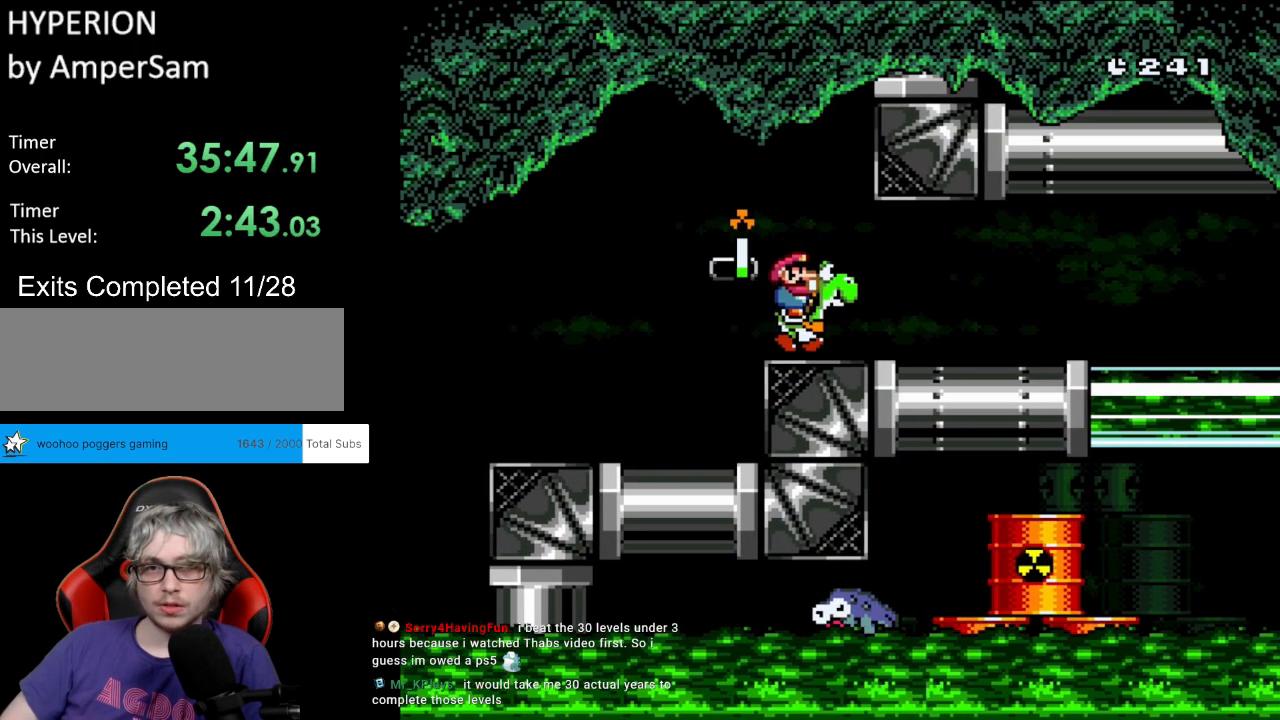
{"buttons": ["Y", "DPAD_RIGHT"], "events": [[300, "B", "up"]]}
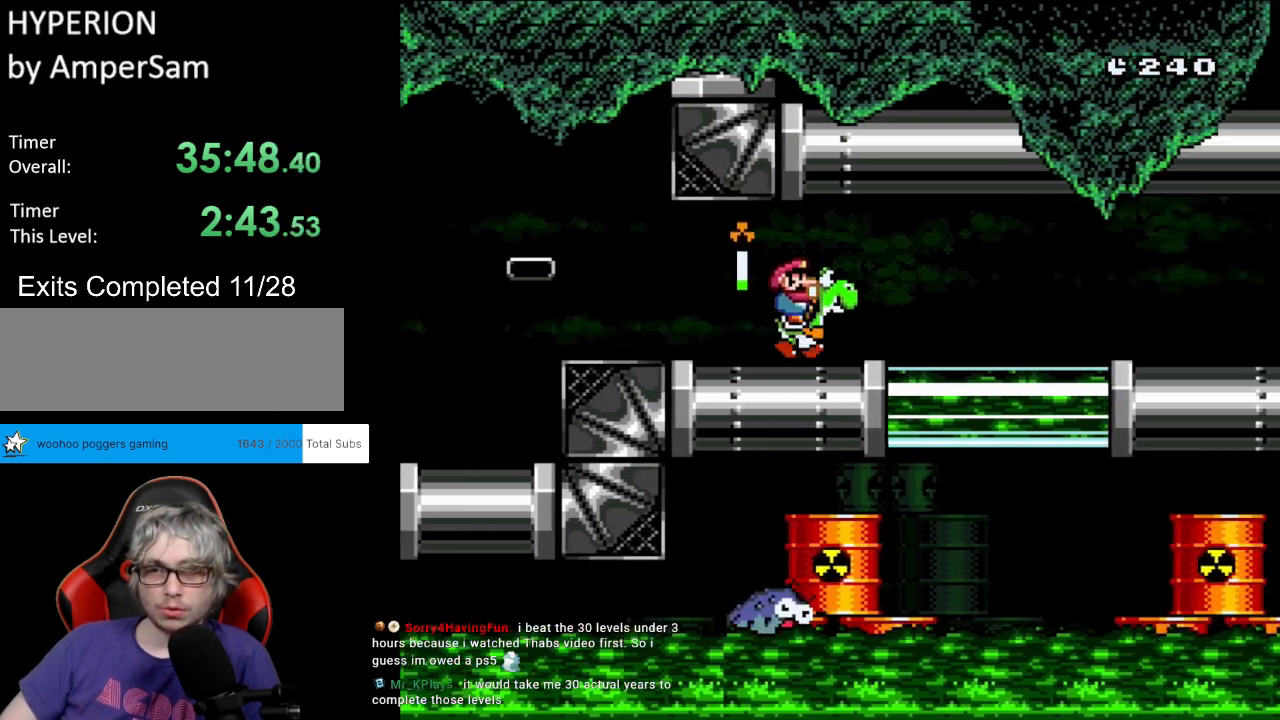
{"buttons": ["Y", "DPAD_RIGHT"], "events": []}
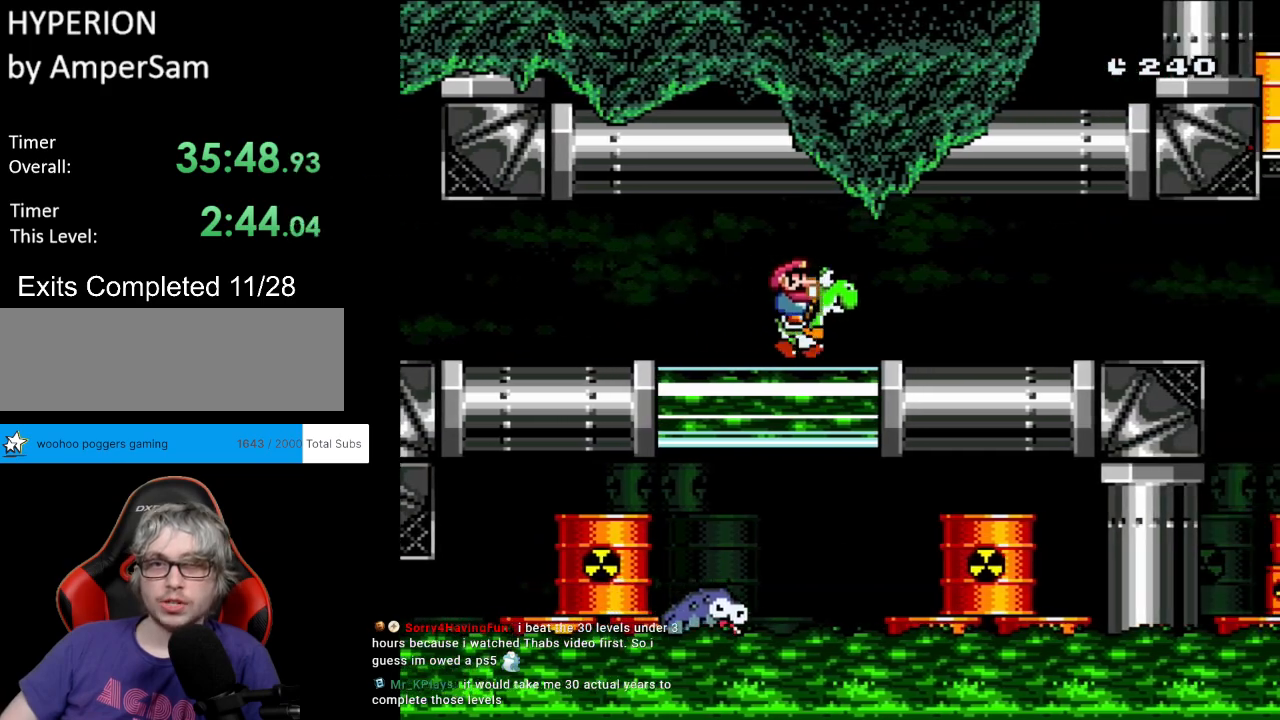
{"buttons": ["Y", "DPAD_RIGHT"], "events": []}
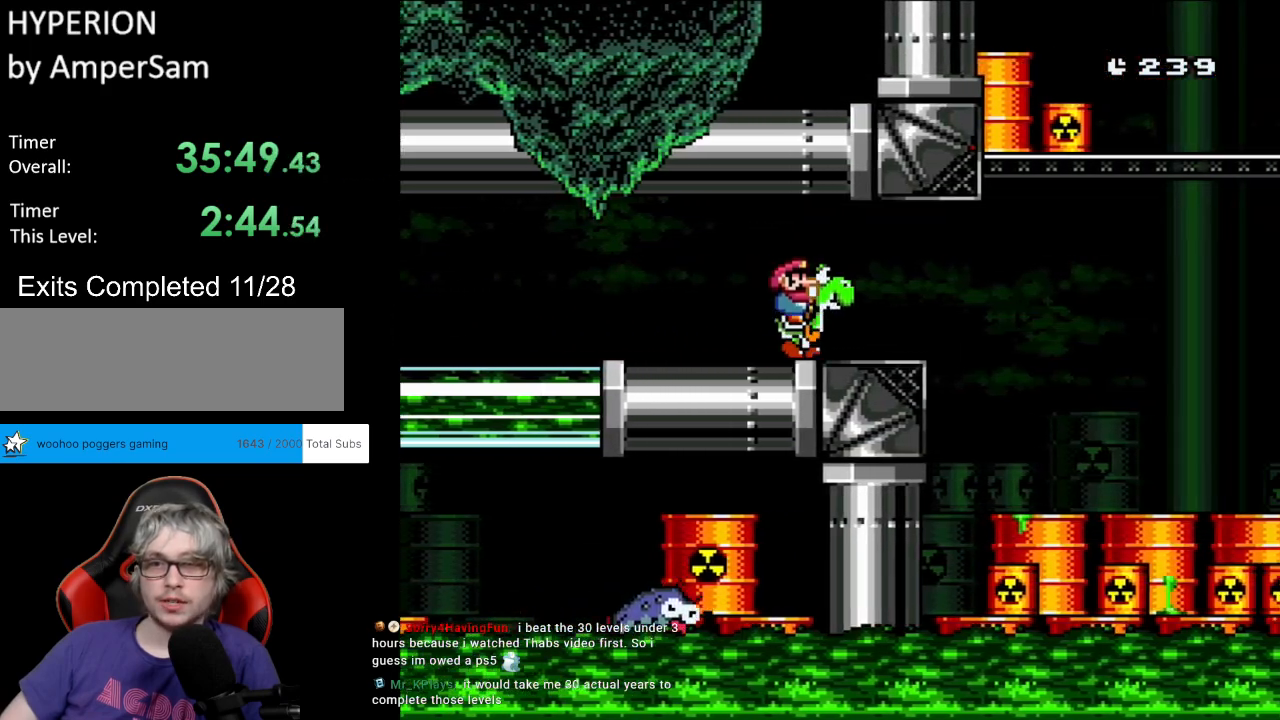
{"buttons": ["B", "Y", "DPAD_LEFT"], "events": [[167, "B", "down"], [183, "DPAD_RIGHT", "up"], [183, "DPAD_UP", "down"], [217, "DPAD_LEFT", "down"], [233, "DPAD_UP", "up"], [317, "DPAD_UP", "down"], [350, "DPAD_UP", "up"]]}
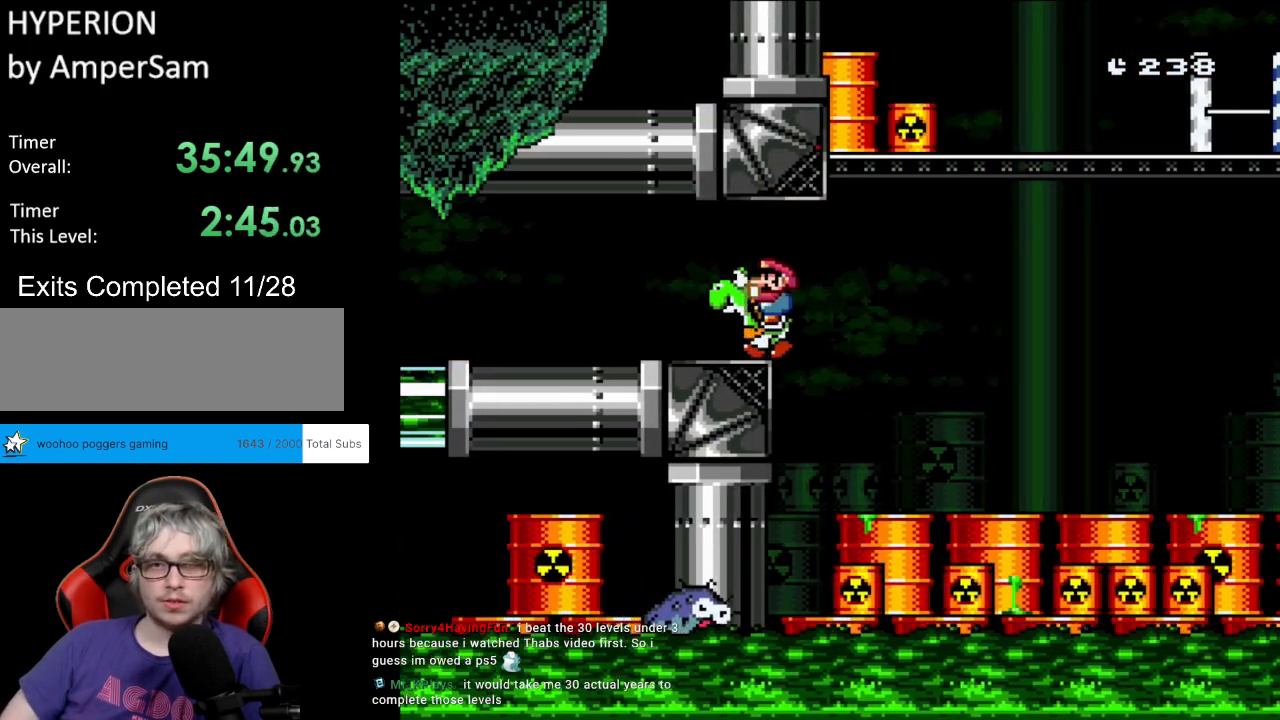
{"buttons": ["Y", "DPAD_RIGHT"], "events": [[267, "DPAD_LEFT", "up"], [317, "B", "up"], [317, "DPAD_RIGHT", "down"]]}
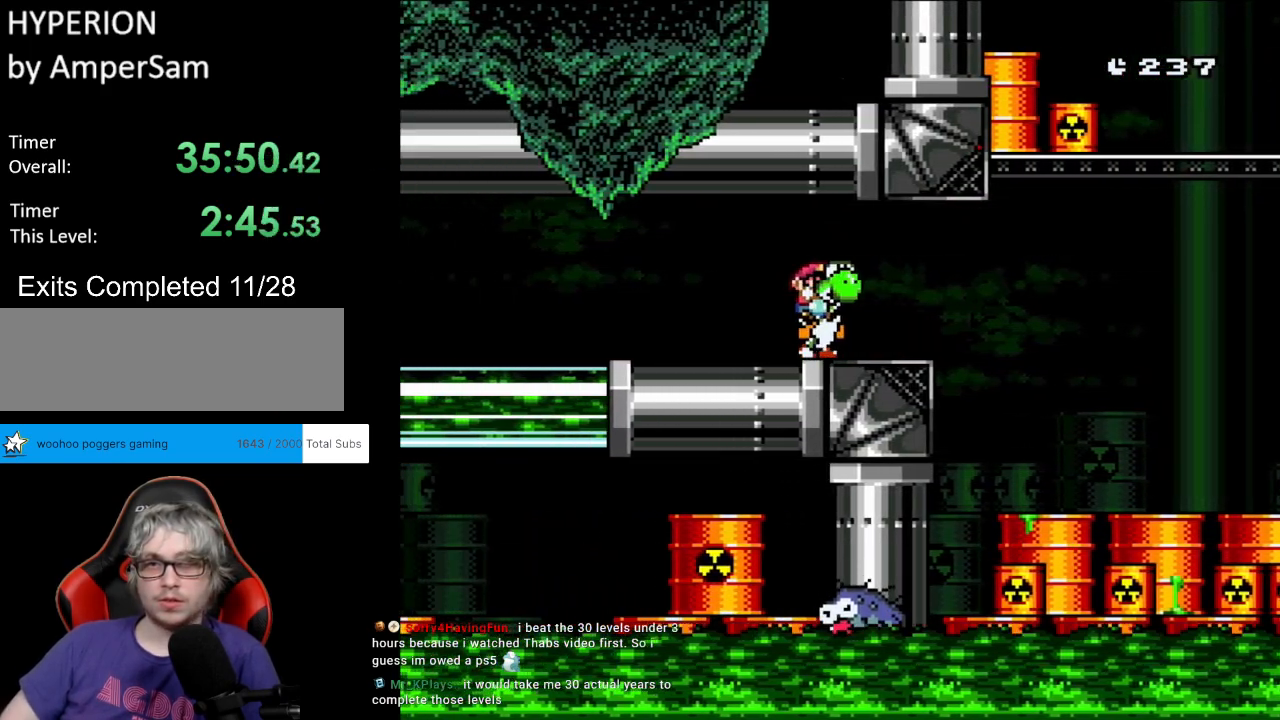
{"buttons": ["B", "Y", "DPAD_RIGHT"], "events": [[300, "B", "down"]]}
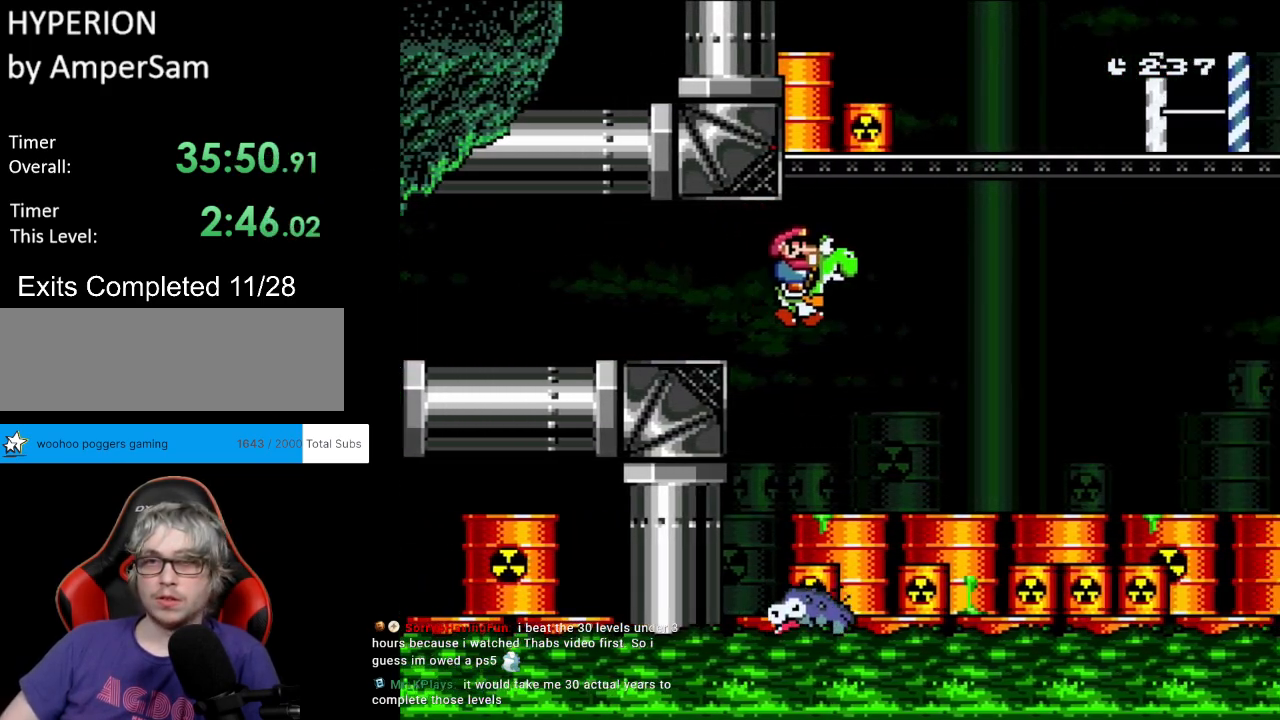
{"buttons": ["A", "B", "X", "Y", "DPAD_RIGHT"], "events": [[233, "A", "down"], [250, "X", "down"]]}
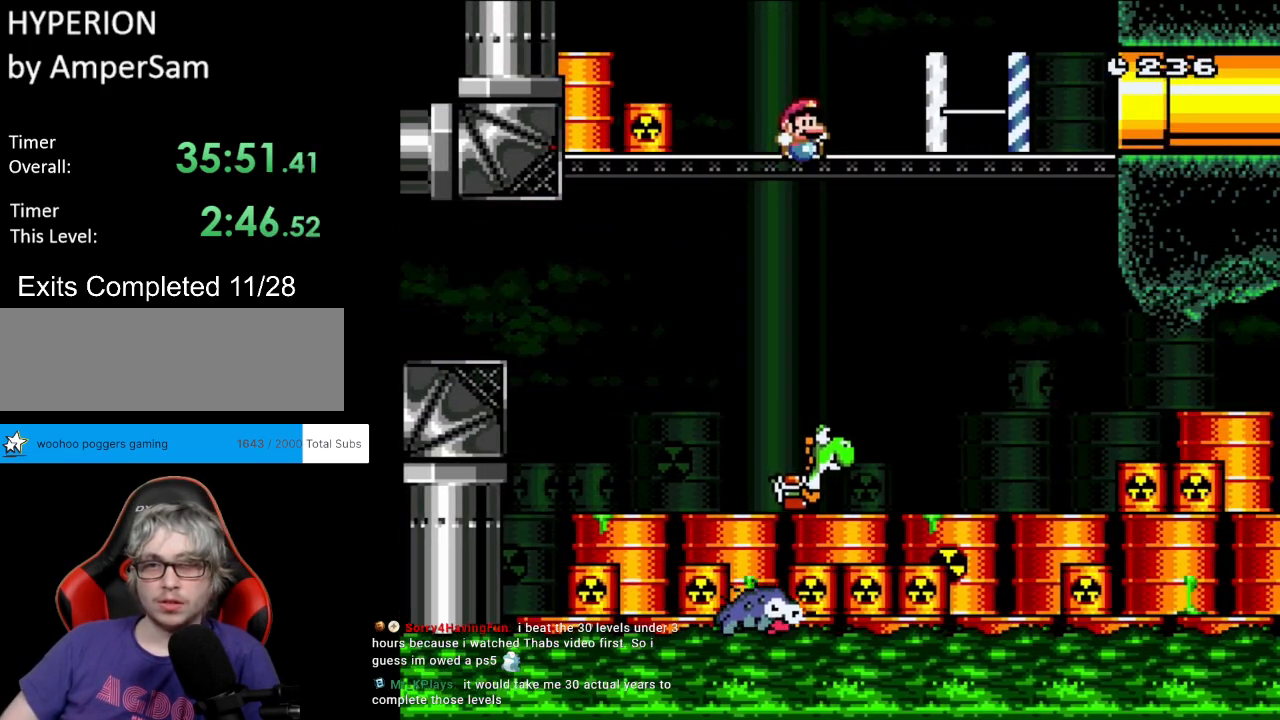
{"buttons": ["Y", "DPAD_RIGHT"], "events": [[200, "A", "up"], [233, "B", "up"], [233, "X", "up"]]}
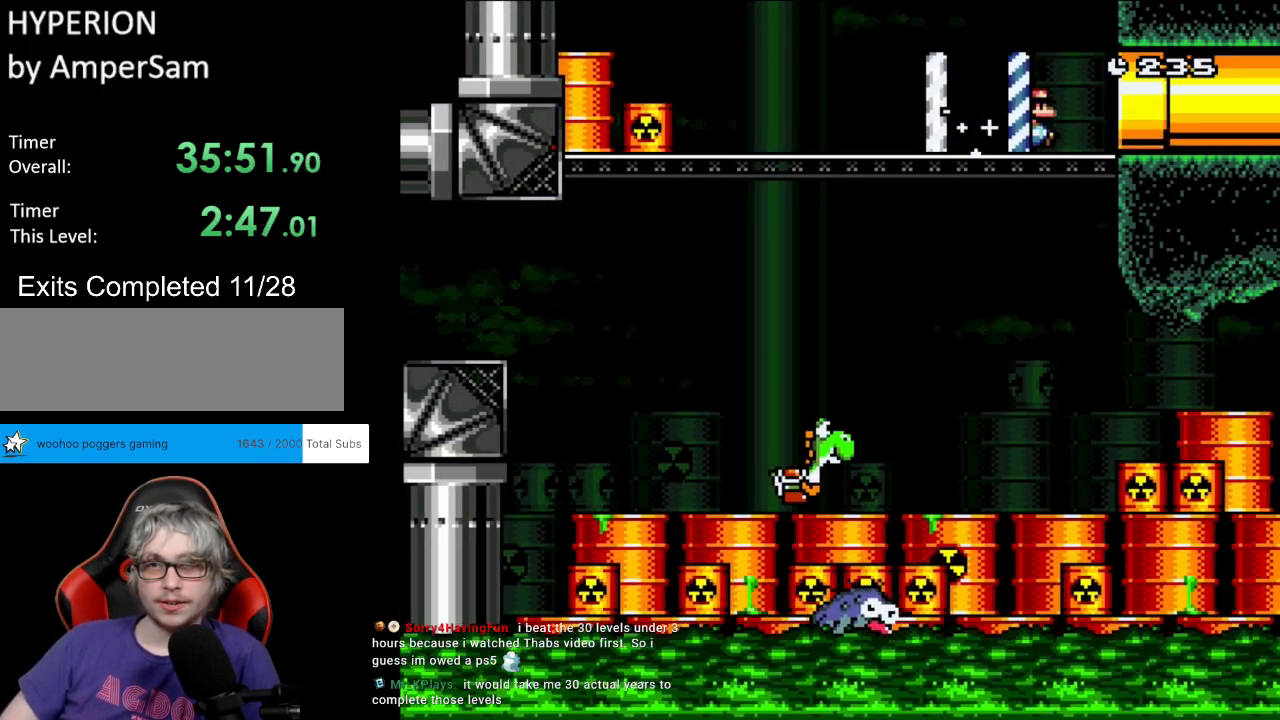
{"buttons": ["Y", "DPAD_RIGHT"], "events": []}
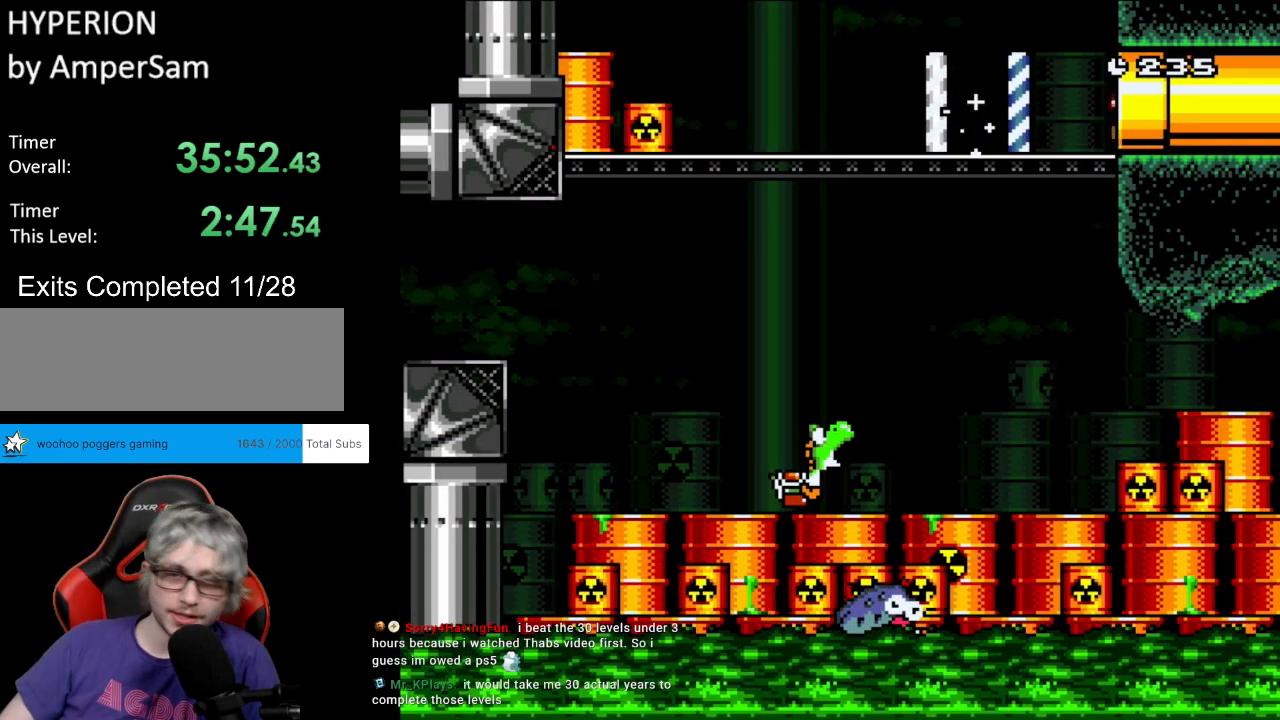
{"buttons": [], "events": [[17, "DPAD_RIGHT", "up"], [67, "Y", "up"], [83, "Y", "down"], [100, "Y", "up"]]}
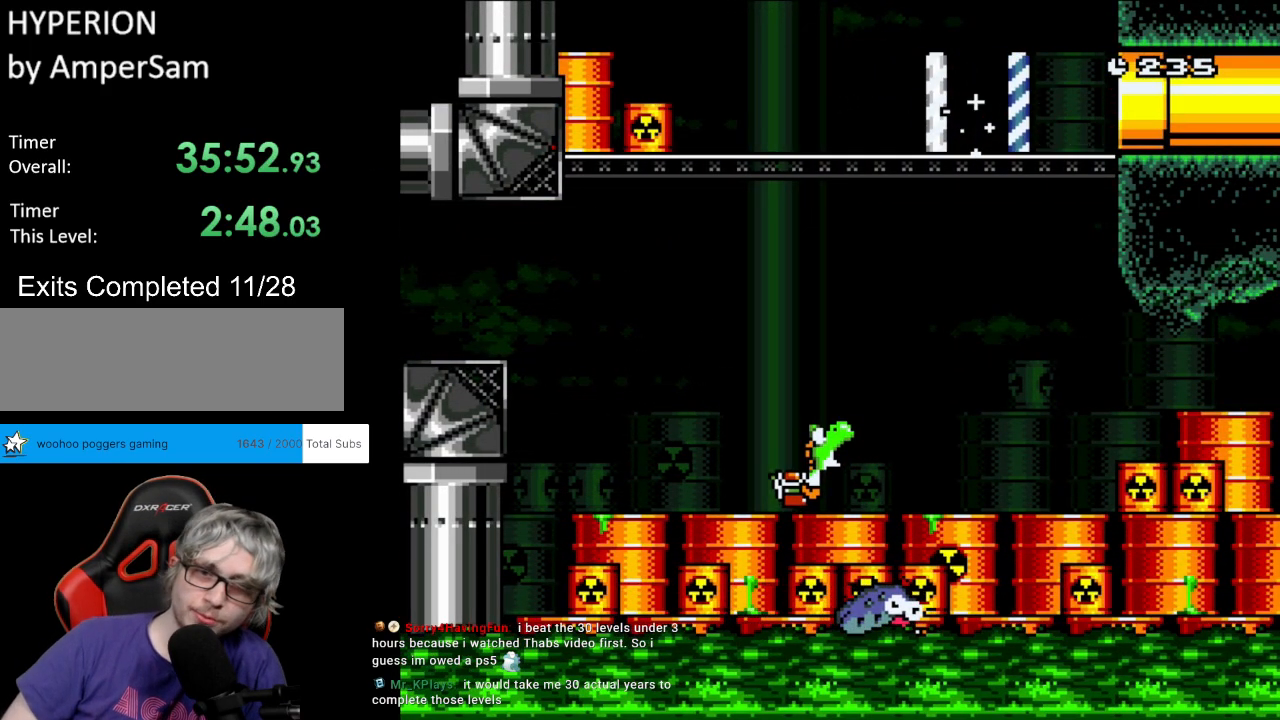
{"buttons": [], "events": []}
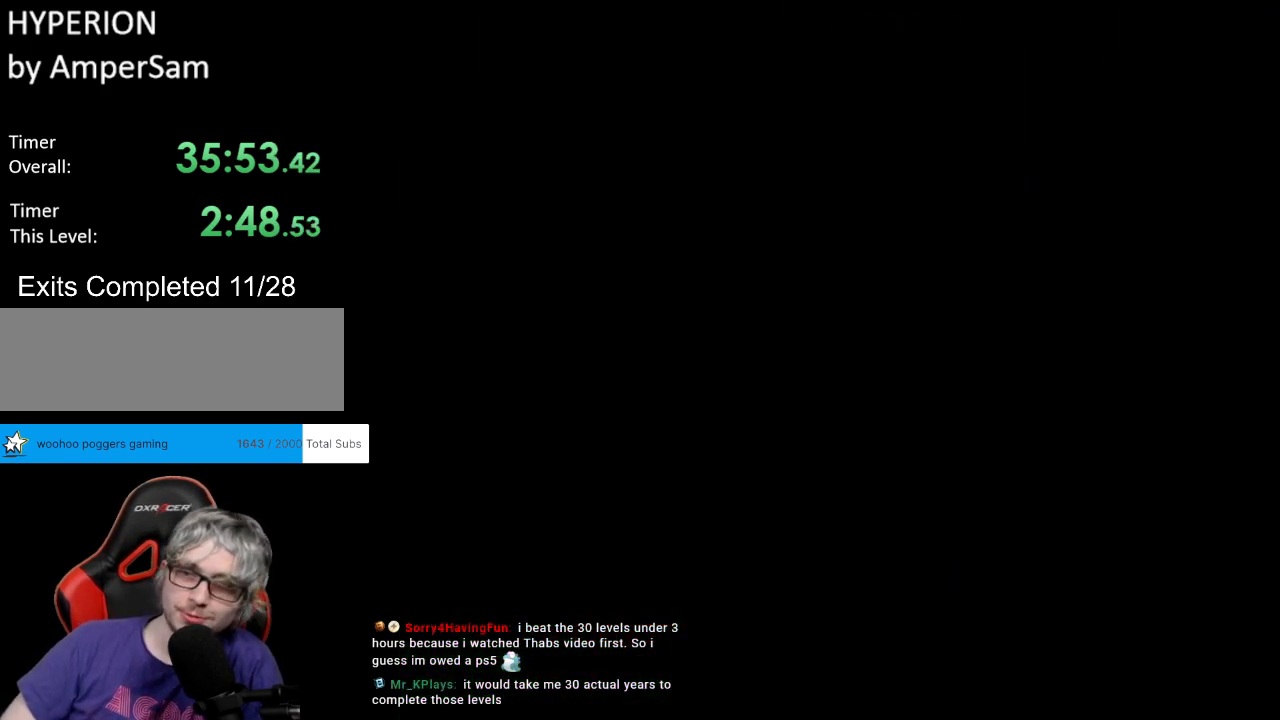
{"buttons": [], "events": []}
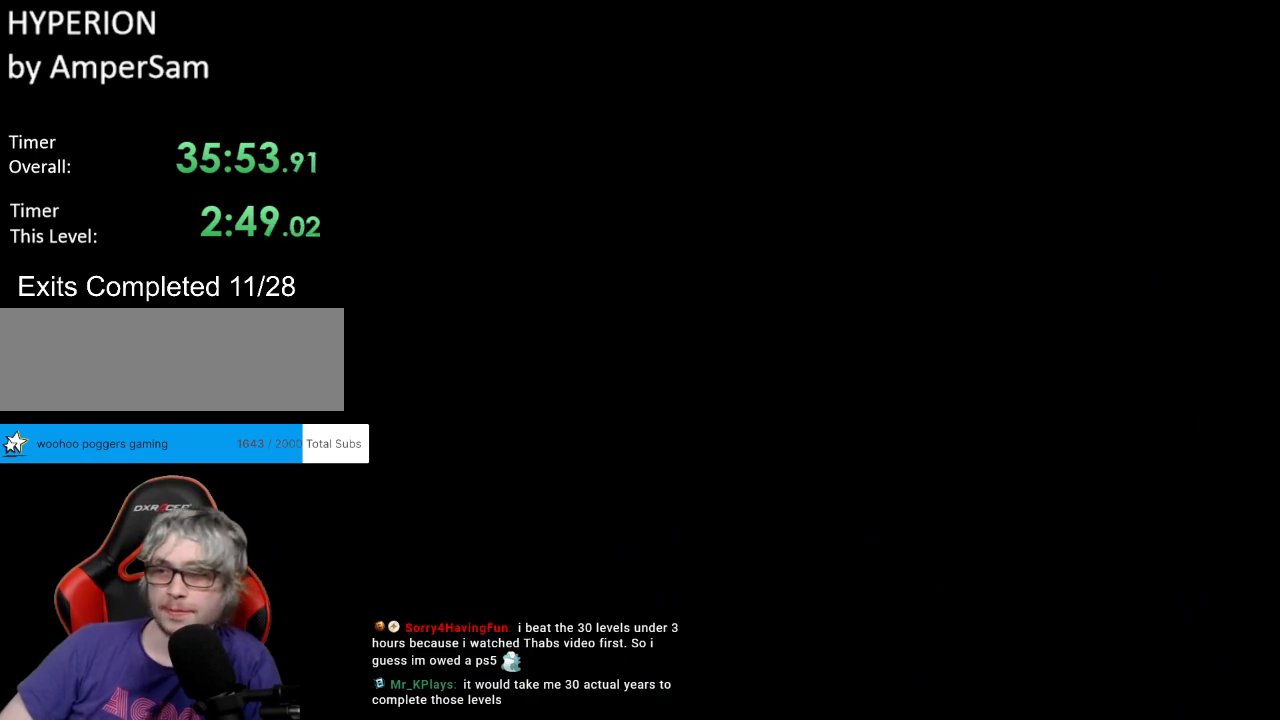
{"buttons": [], "events": []}
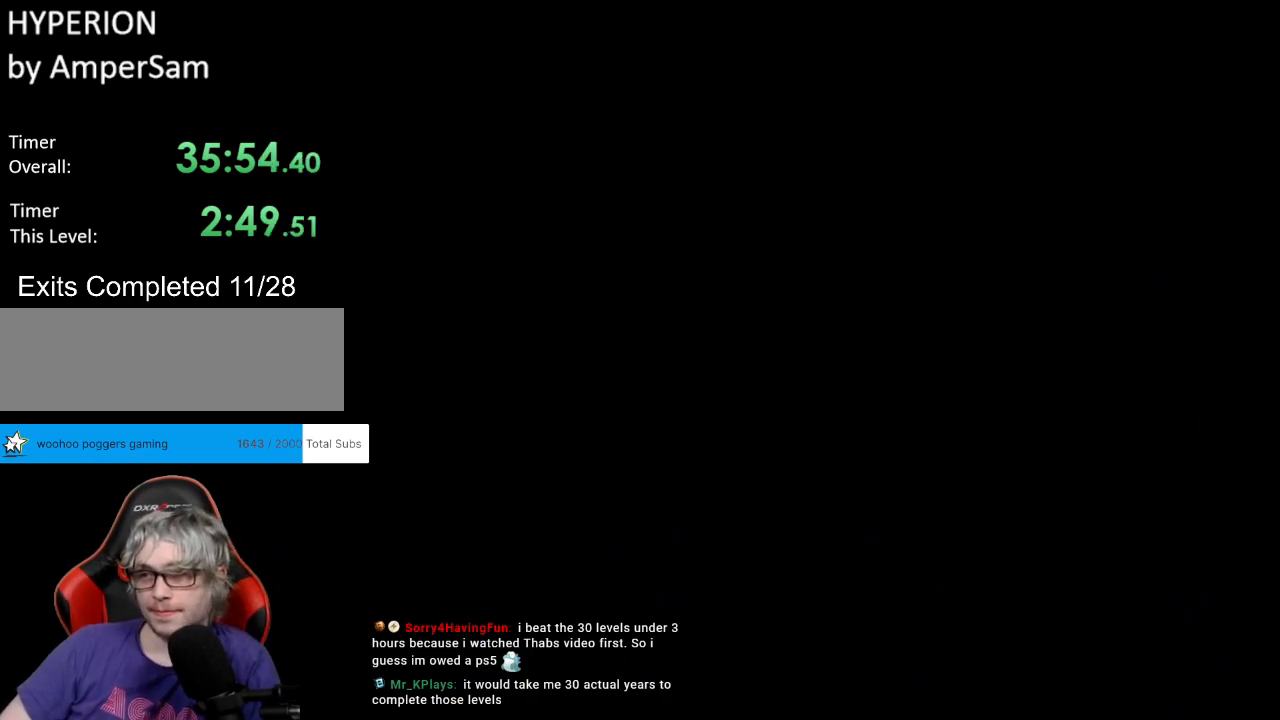
{"buttons": ["B", "Y"], "events": [[217, "Y", "down"], [267, "B", "down"]]}
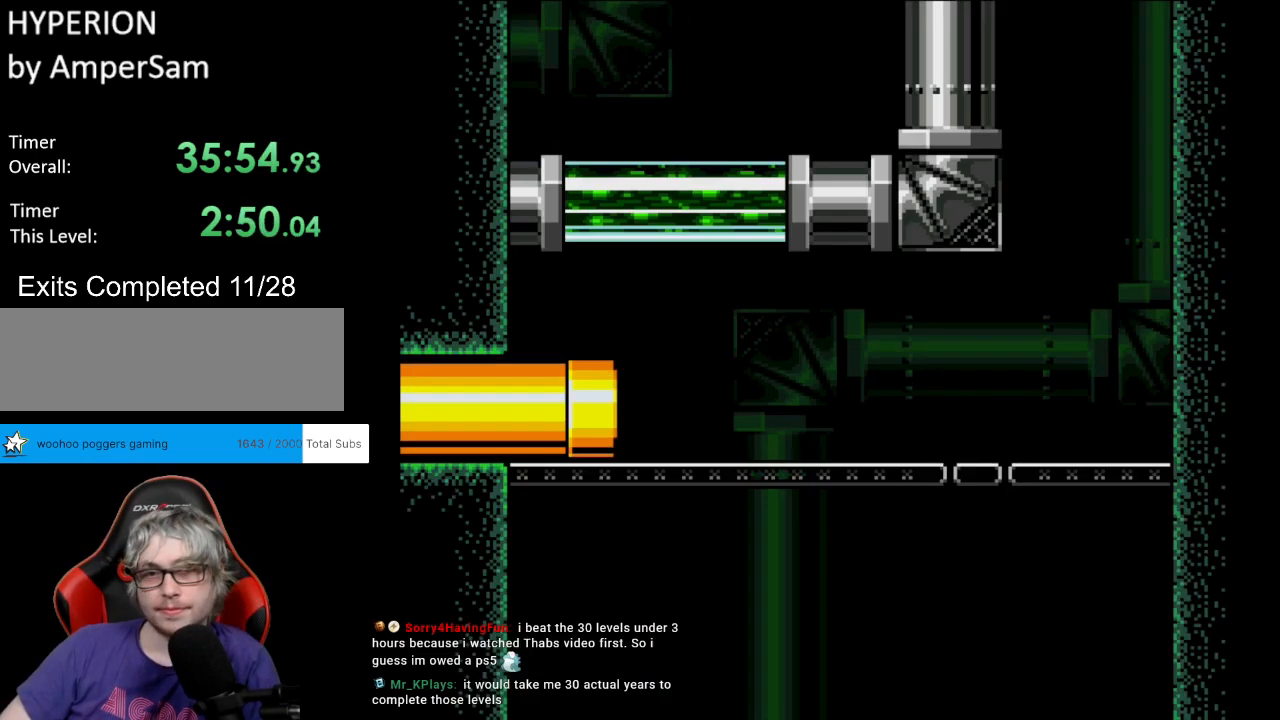
{"buttons": ["B", "Y", "DPAD_RIGHT"], "events": [[300, "DPAD_RIGHT", "down"]]}
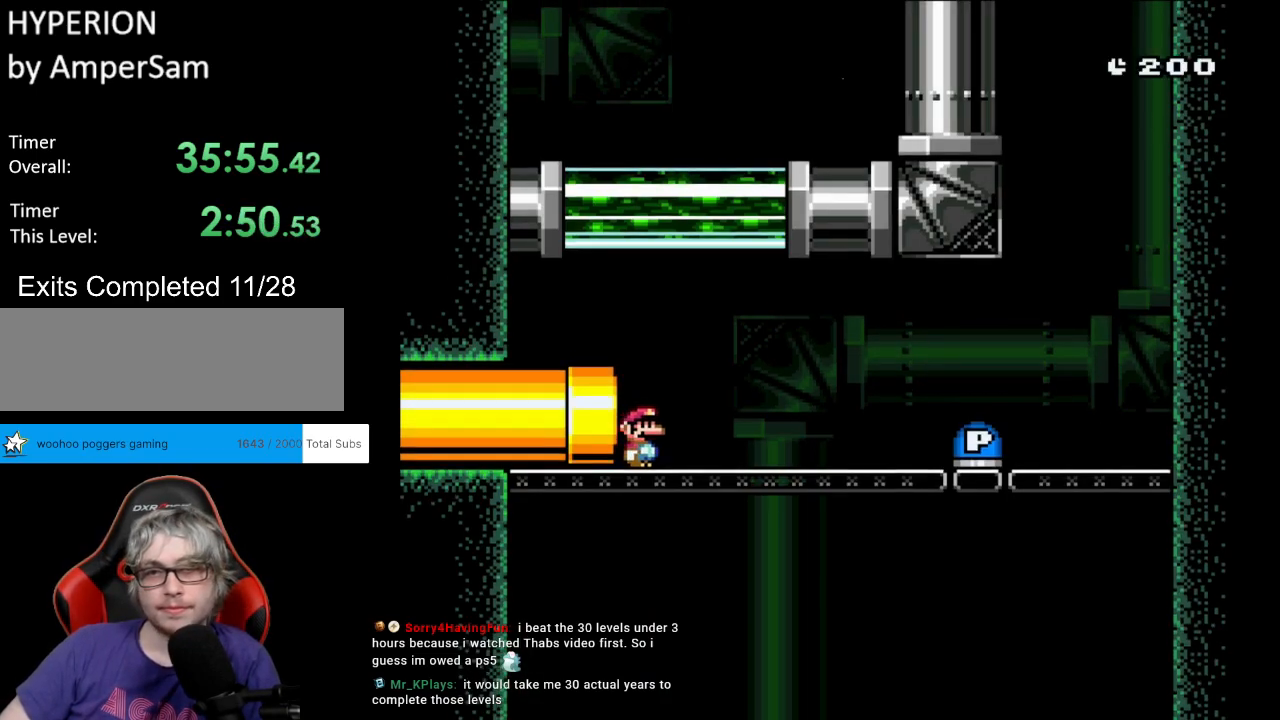
{"buttons": ["B", "Y", "DPAD_RIGHT"], "events": [[83, "B", "up"], [467, "B", "down"]]}
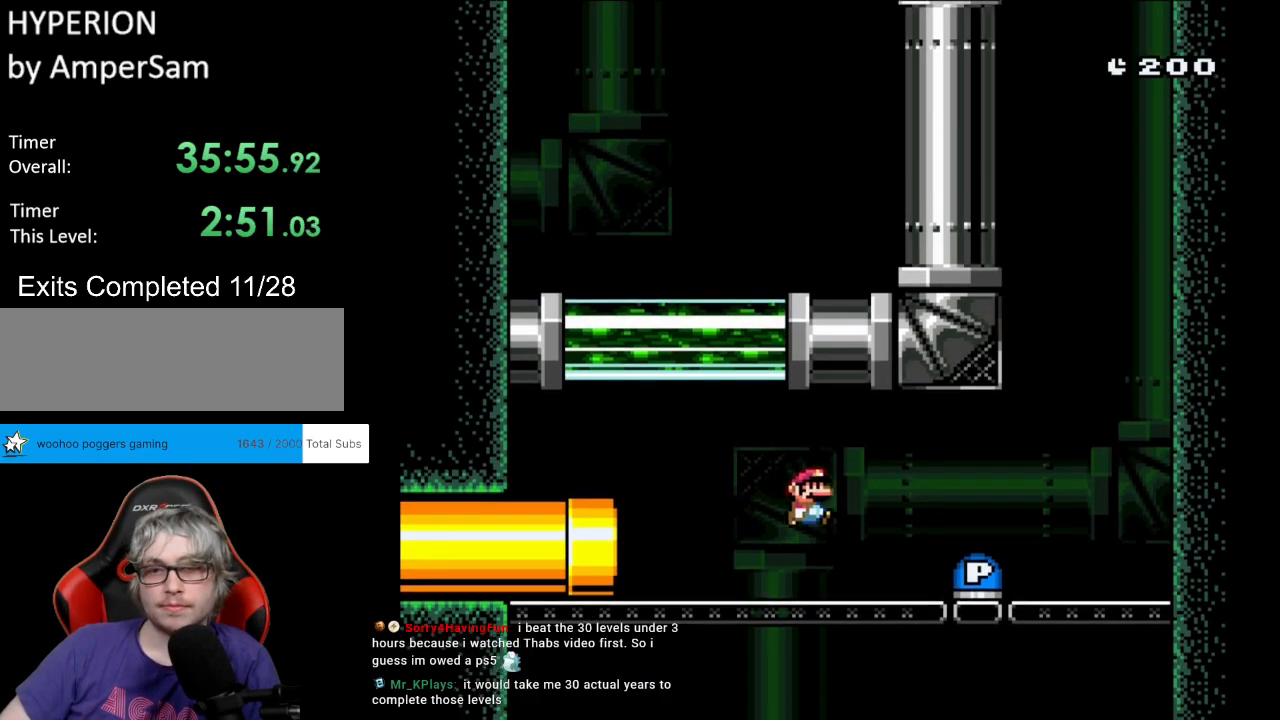
{"buttons": ["DPAD_RIGHT"], "events": [[17, "B", "up"], [317, "Y", "up"]]}
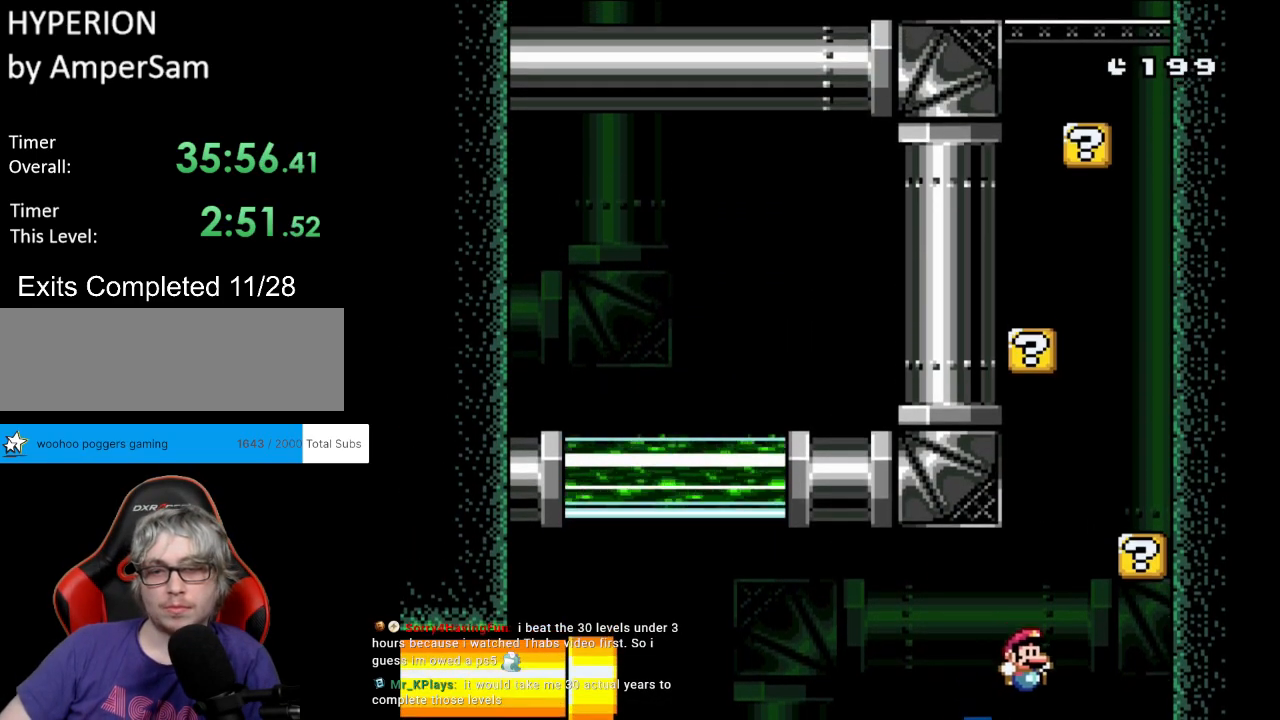
{"buttons": ["B", "Y", "DPAD_LEFT"], "events": [[17, "B", "down"], [100, "Y", "down"], [217, "DPAD_RIGHT", "up"], [283, "B", "up"], [367, "B", "down"], [367, "DPAD_LEFT", "down"]]}
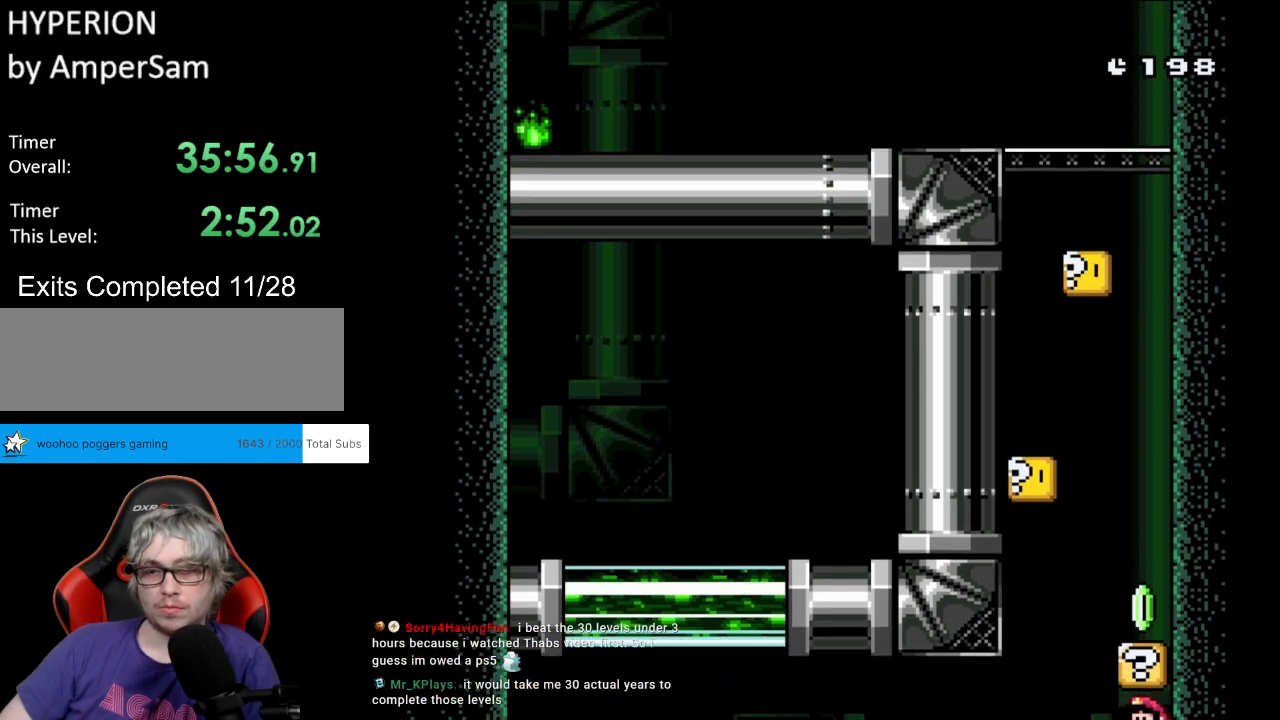
{"buttons": ["B", "Y", "DPAD_RIGHT"], "events": [[200, "B", "up"], [333, "B", "down"], [333, "DPAD_LEFT", "up"], [367, "DPAD_RIGHT", "down"]]}
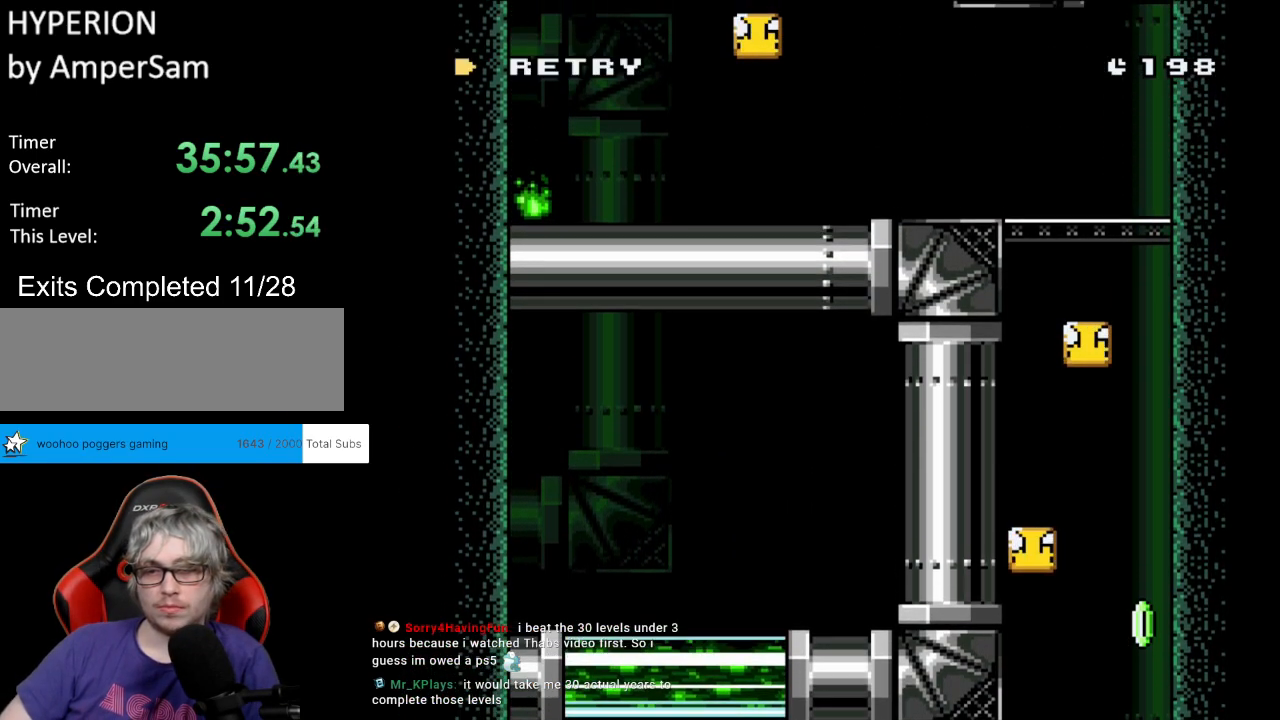
{"buttons": ["A"], "events": [[100, "B", "up"], [117, "DPAD_RIGHT", "up"], [167, "Y", "up"], [283, "A", "down"], [400, "A", "up"], [483, "A", "down"]]}
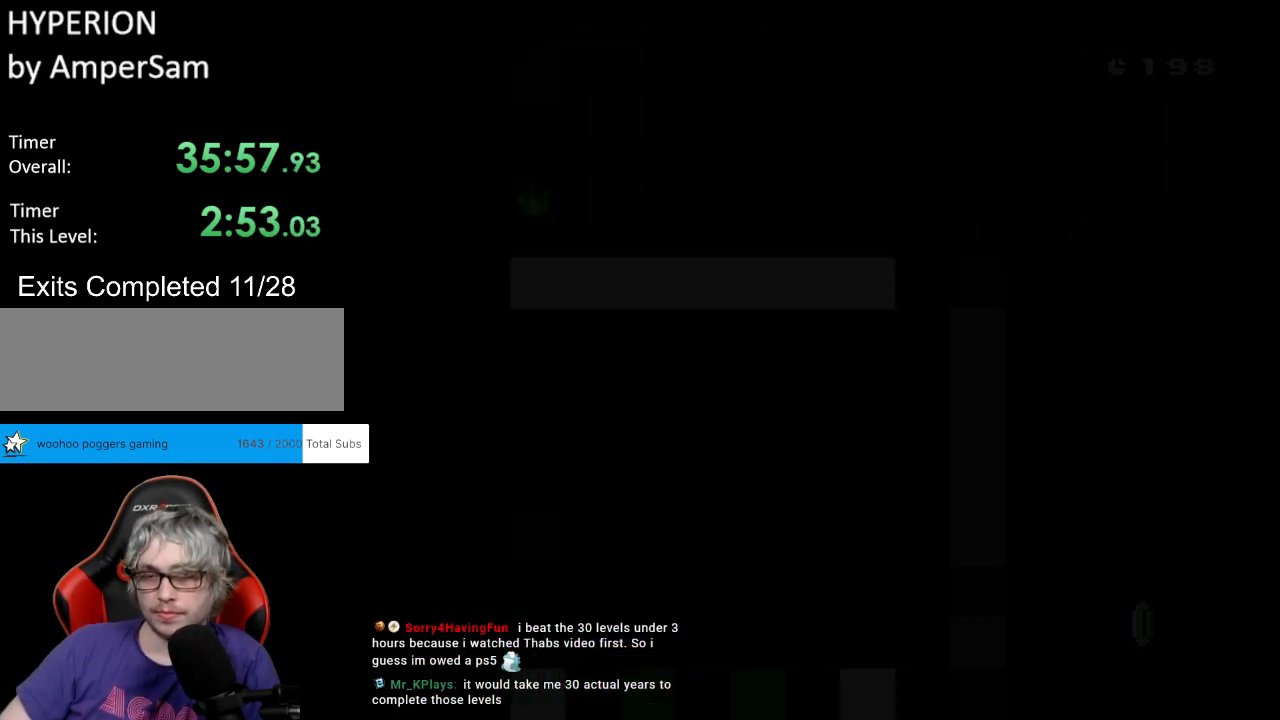
{"buttons": [], "events": [[150, "A", "up"]]}
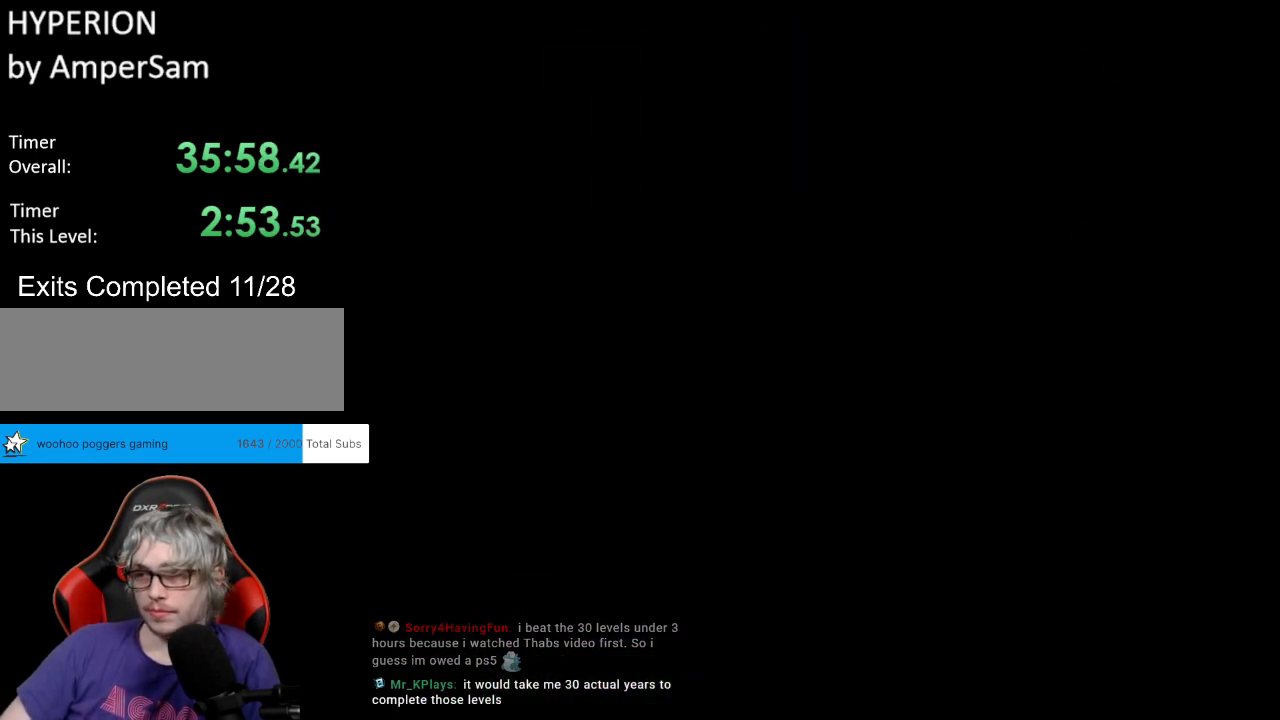
{"buttons": ["Y", "DPAD_RIGHT"], "events": [[283, "Y", "down"], [400, "DPAD_RIGHT", "down"]]}